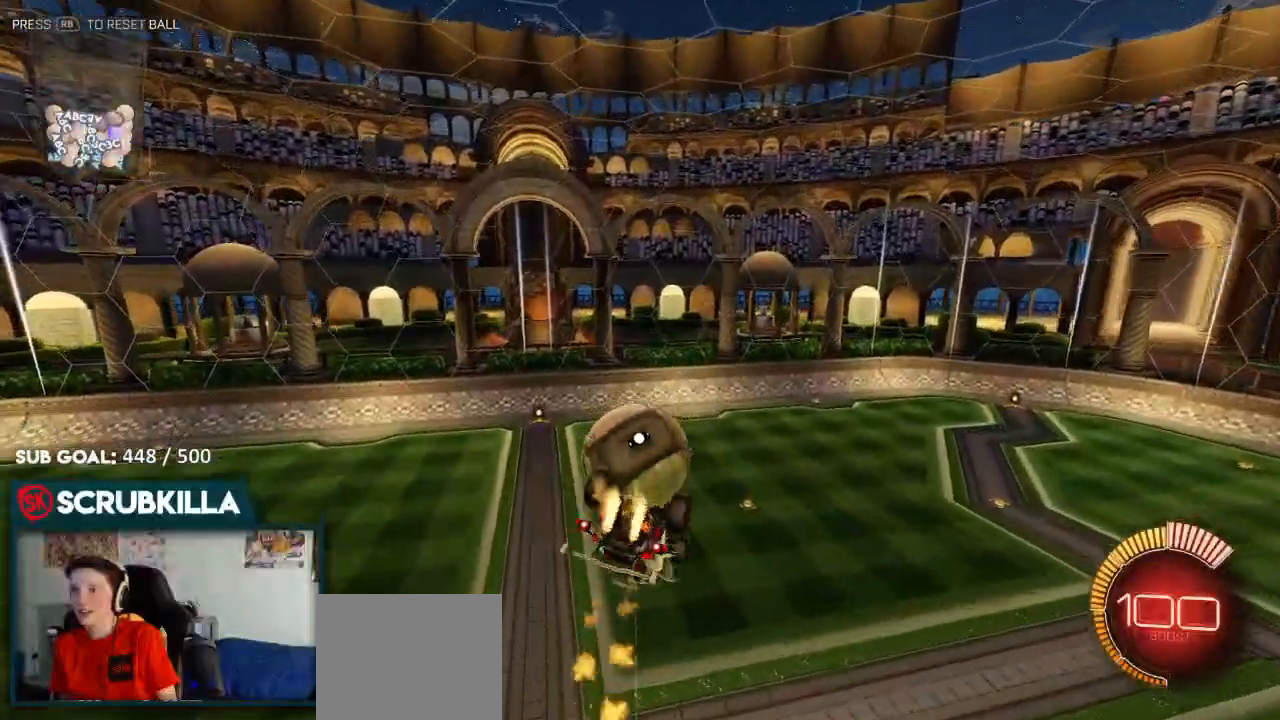
Gameplay with a controller (Xbox layout); each line is a JSON object with the inputs held at the frame after it (dt_ms = milliseconds from this image to that frame). "events" lists button and stick changes between this image and that frame as [ms after this image, input, new state], when the widget could be followed in between.
{"dt_ms": 500, "buttons": [], "left_stick": "up-left", "right_stick": "center", "events": [[217, "A", "up"], [217, "B", "up"], [267, "L2", "down"], [267, "X", "up"], [267, "left_stick", "down-right"], [333, "left_stick", "down-left"], [400, "L2", "up"], [467, "left_stick", "up-left"]]}
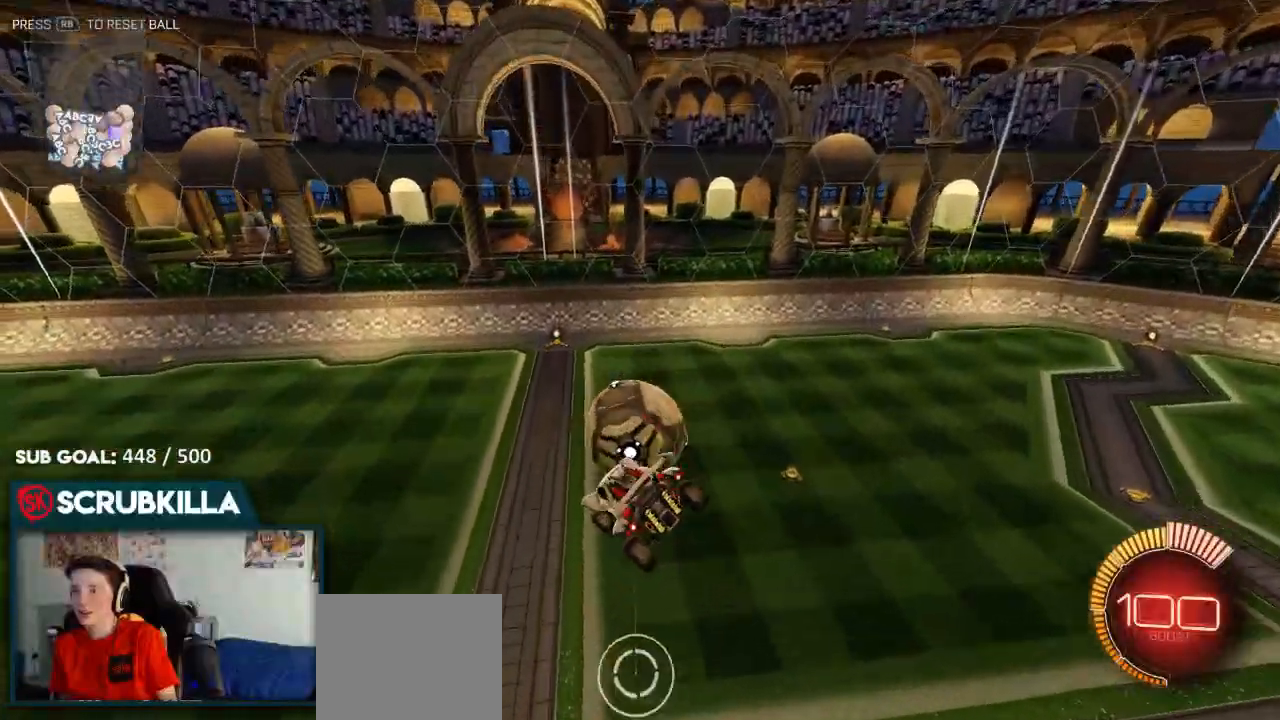
{"dt_ms": 500, "buttons": ["B"], "left_stick": "down-left", "right_stick": "center"}
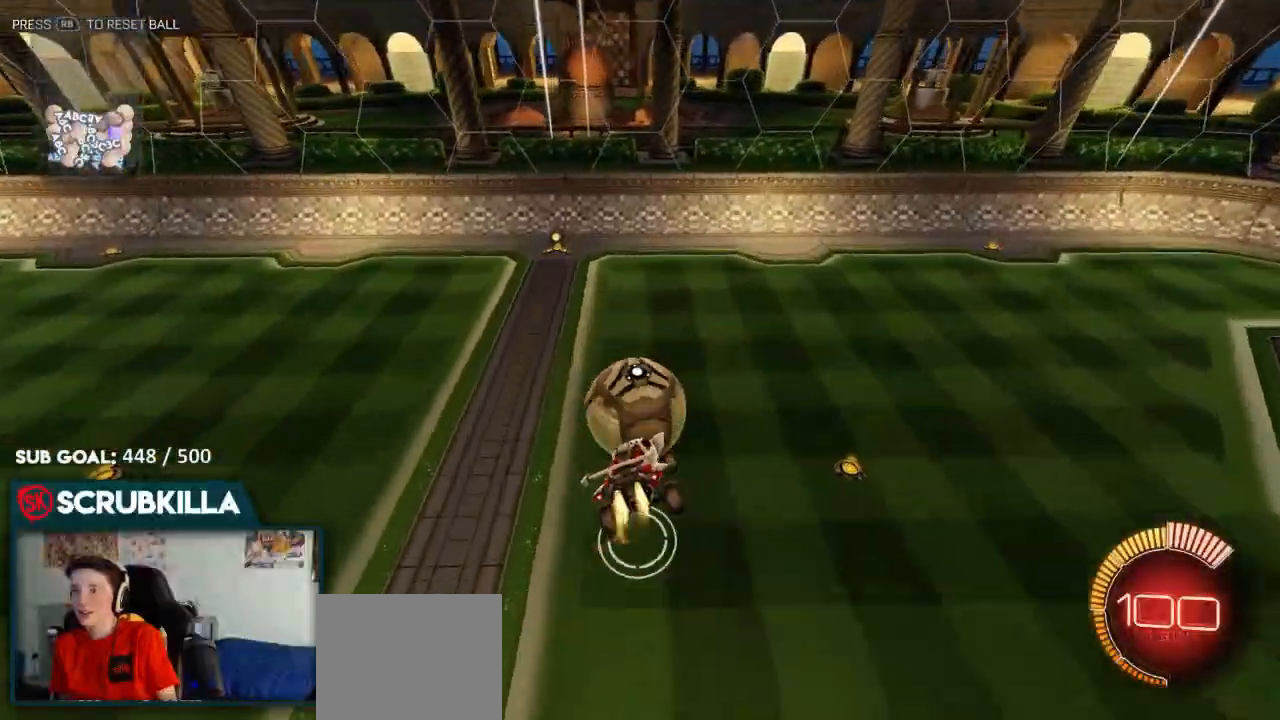
{"dt_ms": 500, "buttons": ["B"], "left_stick": "center", "right_stick": "center", "events": [[83, "B", "up"], [83, "left_stick", "center"], [167, "left_stick", "right"], [300, "B", "down"], [483, "left_stick", "center"]]}
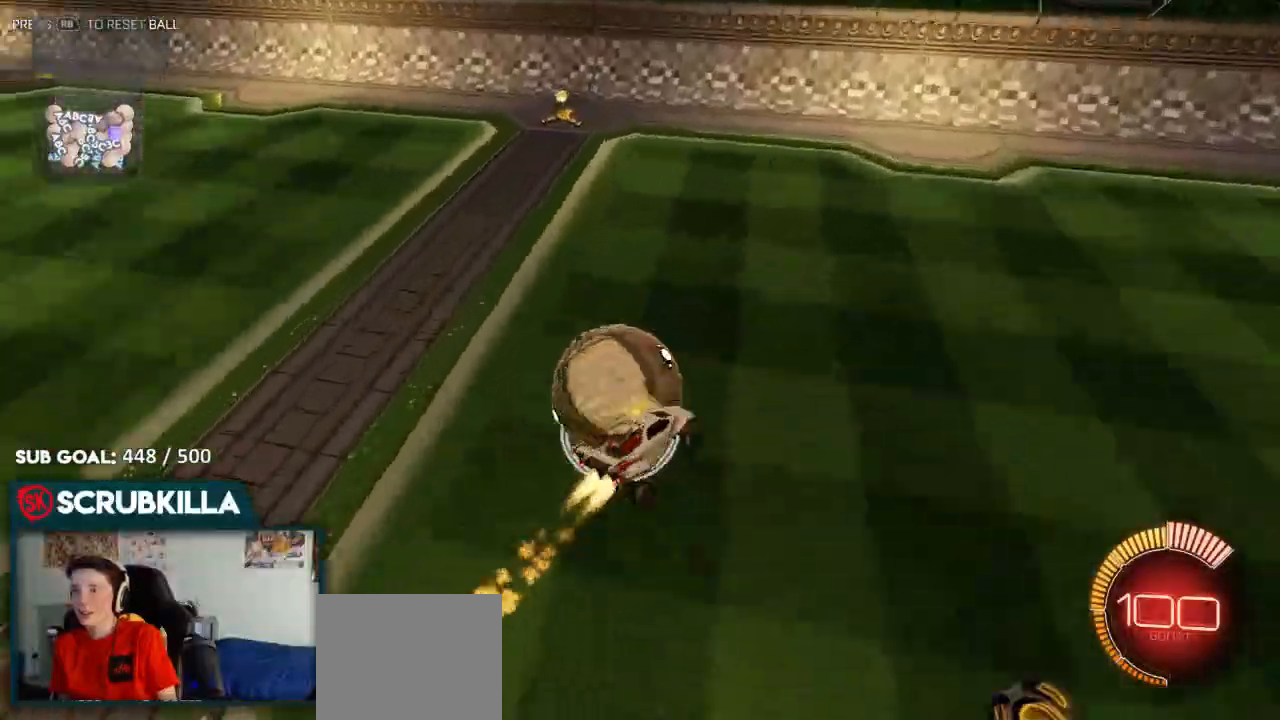
{"dt_ms": 500, "buttons": ["B", "R2"], "left_stick": "left", "right_stick": "center", "events": [[217, "left_stick", "left"], [500, "R2", "down"]]}
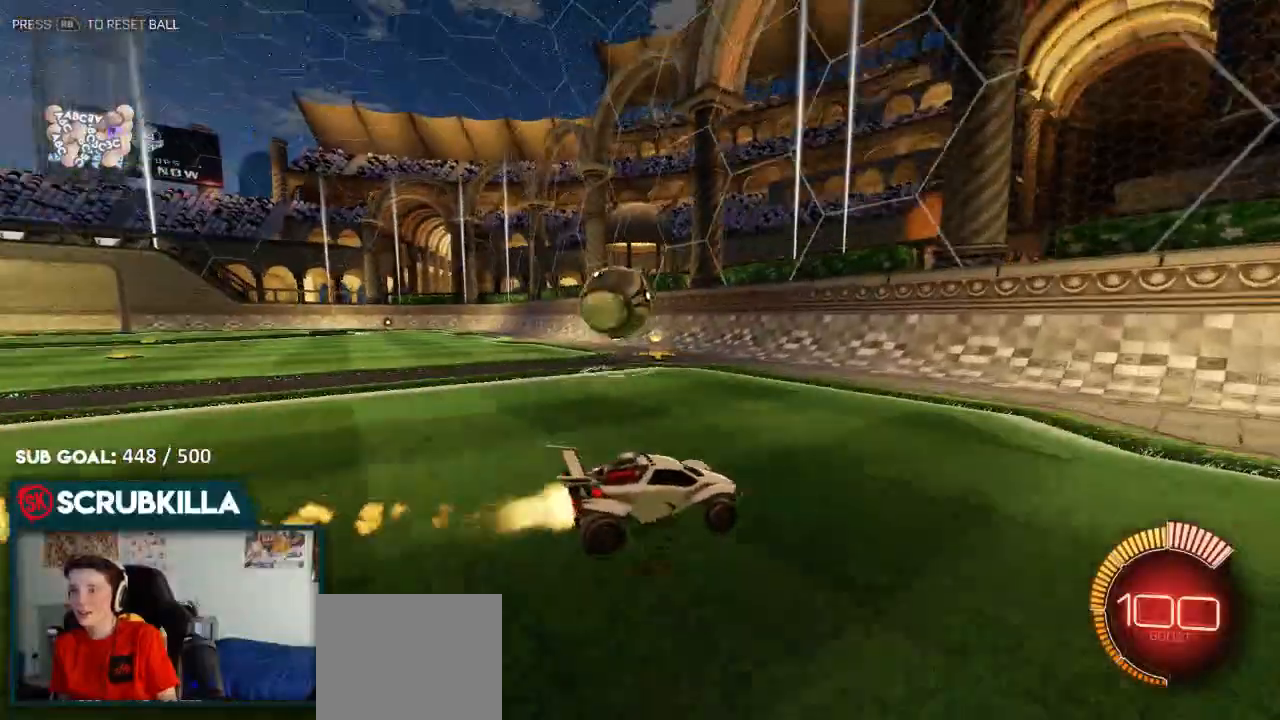
{"dt_ms": 500, "buttons": ["R2"], "left_stick": "center", "right_stick": "center", "events": [[83, "B", "up"], [333, "left_stick", "center"]]}
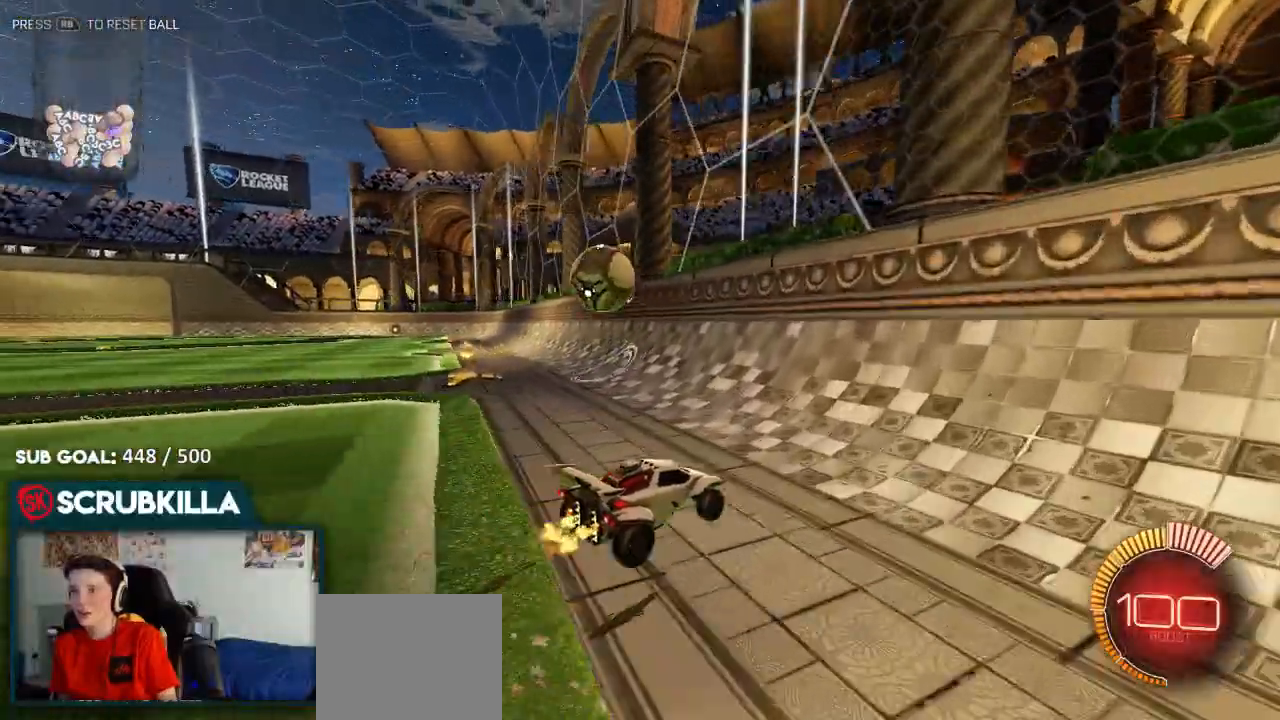
{"dt_ms": 500, "buttons": [], "left_stick": "left", "right_stick": "center", "events": [[233, "left_stick", "left"], [500, "R2", "up"]]}
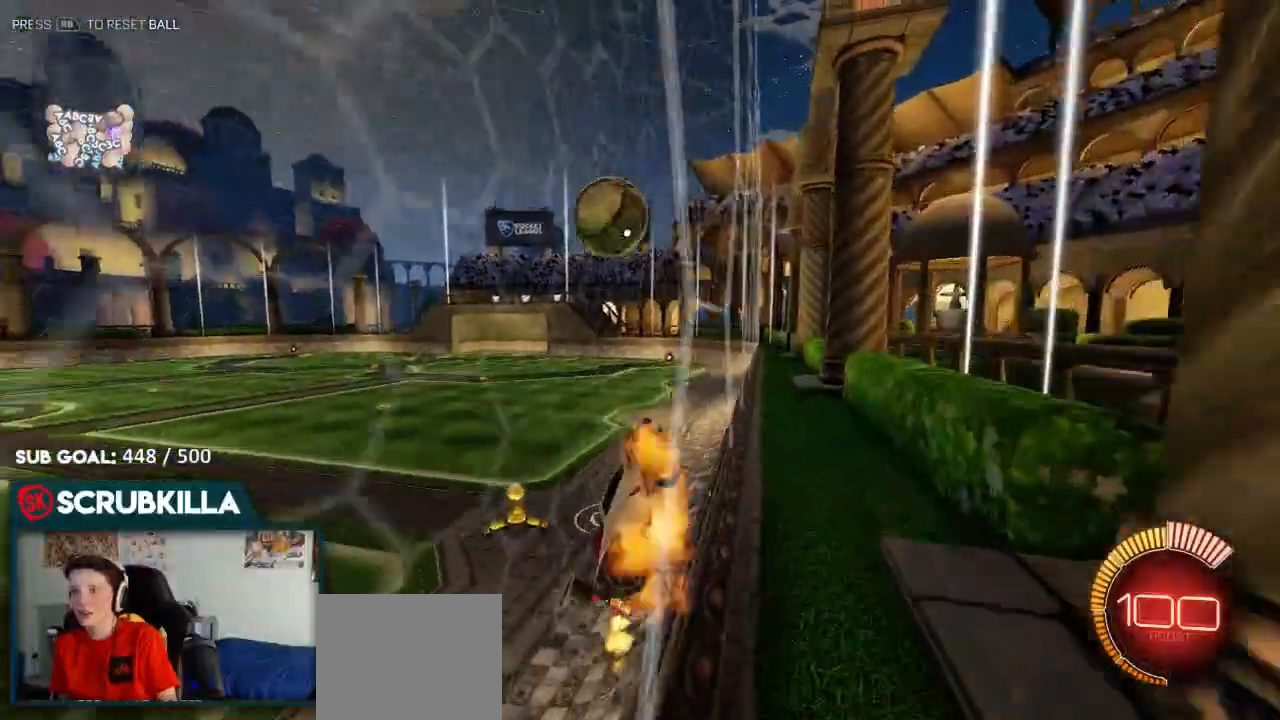
{"dt_ms": 500, "buttons": ["X"], "left_stick": "down-right", "right_stick": "center", "events": [[50, "A", "down"], [50, "R2", "down"], [50, "X", "down"], [150, "left_stick", "down"], [217, "B", "down"], [267, "left_stick", "right"], [333, "B", "up"], [333, "R2", "up"], [383, "A", "up"], [400, "left_stick", "down-right"]]}
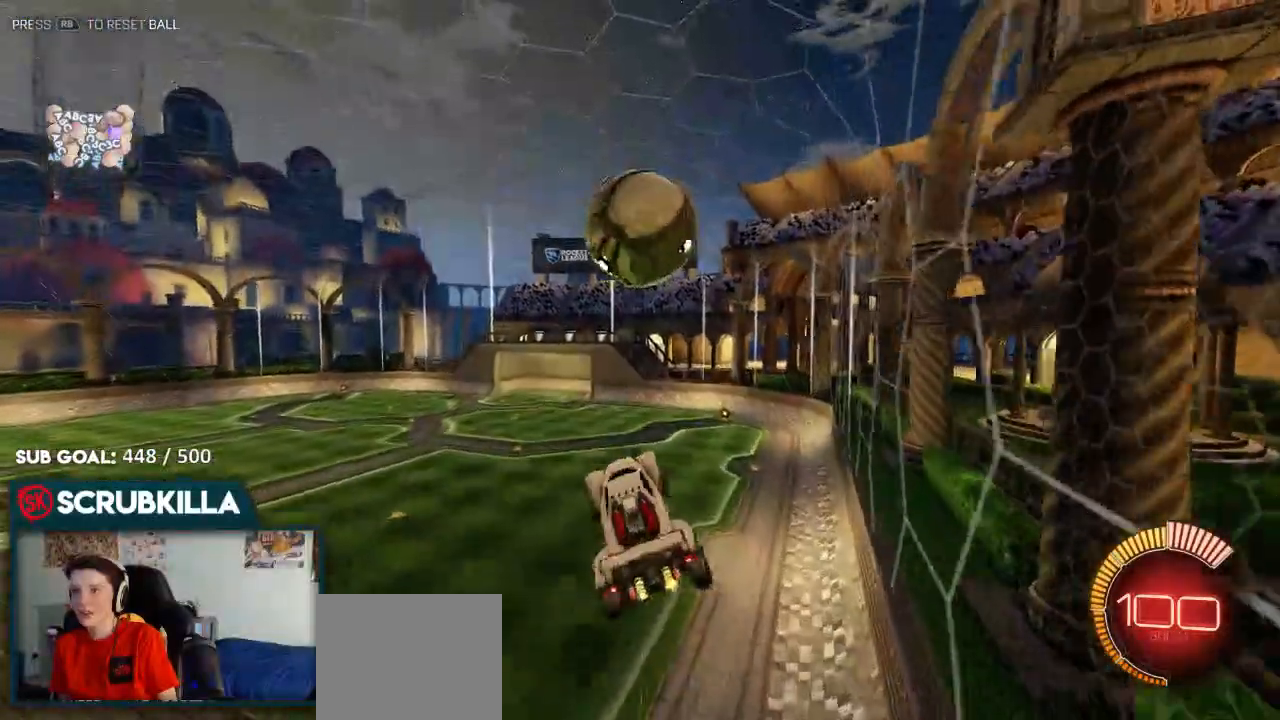
{"dt_ms": 500, "buttons": ["A", "B"], "left_stick": "center", "right_stick": "center", "events": [[133, "A", "down"], [133, "left_stick", "center"], [250, "B", "down"], [250, "left_stick", "up-right"], [467, "X", "up"], [467, "left_stick", "center"]]}
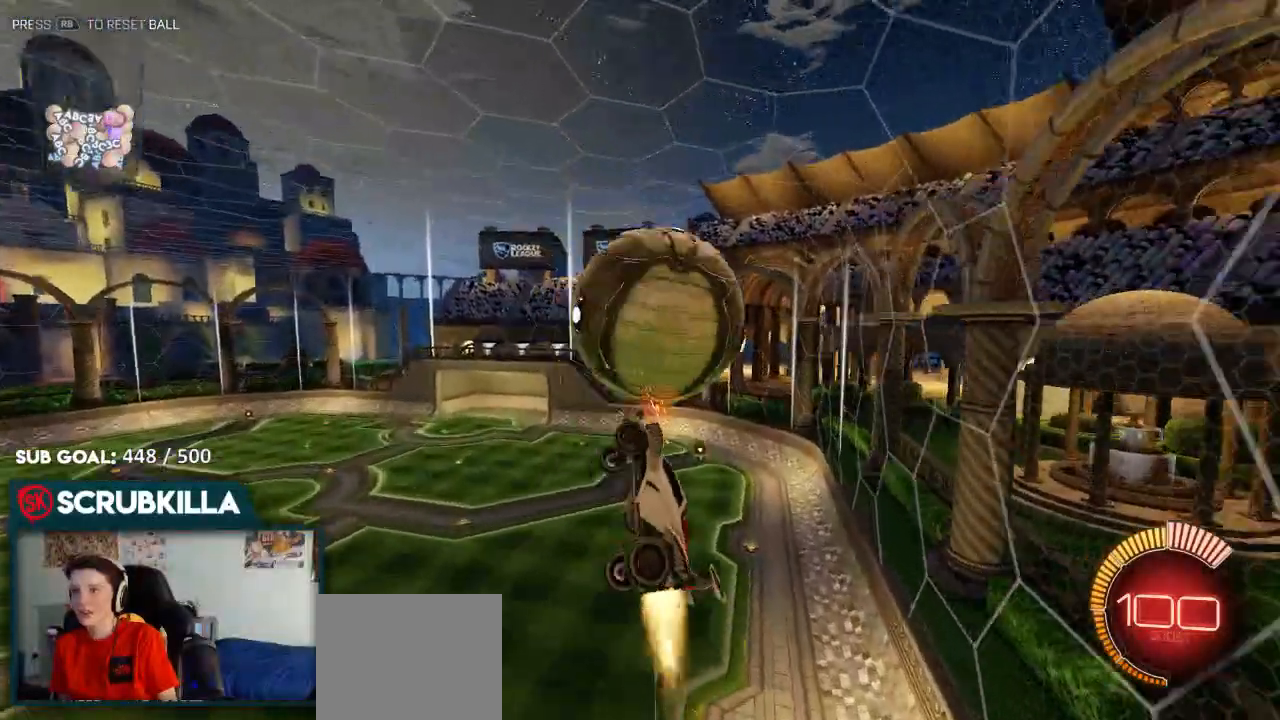
{"dt_ms": 500, "buttons": ["A", "B", "X"], "left_stick": "down-right", "right_stick": "center", "events": [[17, "A", "up"], [17, "left_stick", "down-left"], [250, "A", "down"], [300, "X", "down"], [300, "left_stick", "right"], [467, "left_stick", "down-right"]]}
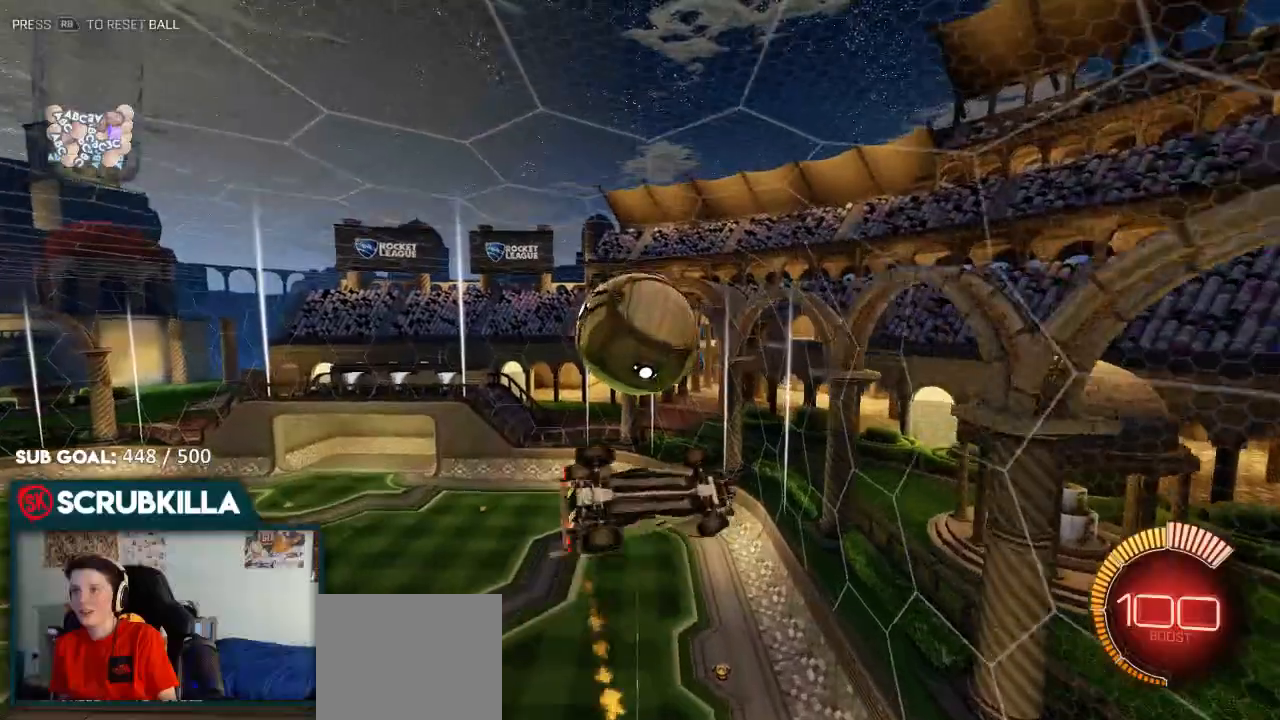
{"dt_ms": 500, "buttons": ["B"], "left_stick": "up-left", "right_stick": "center", "events": [[33, "B", "up"], [100, "A", "up"], [167, "A", "down"], [167, "B", "down"], [317, "A", "up"], [317, "X", "up"], [317, "left_stick", "up-left"], [367, "B", "up"], [367, "L2", "down"], [433, "B", "down"], [433, "L2", "up"]]}
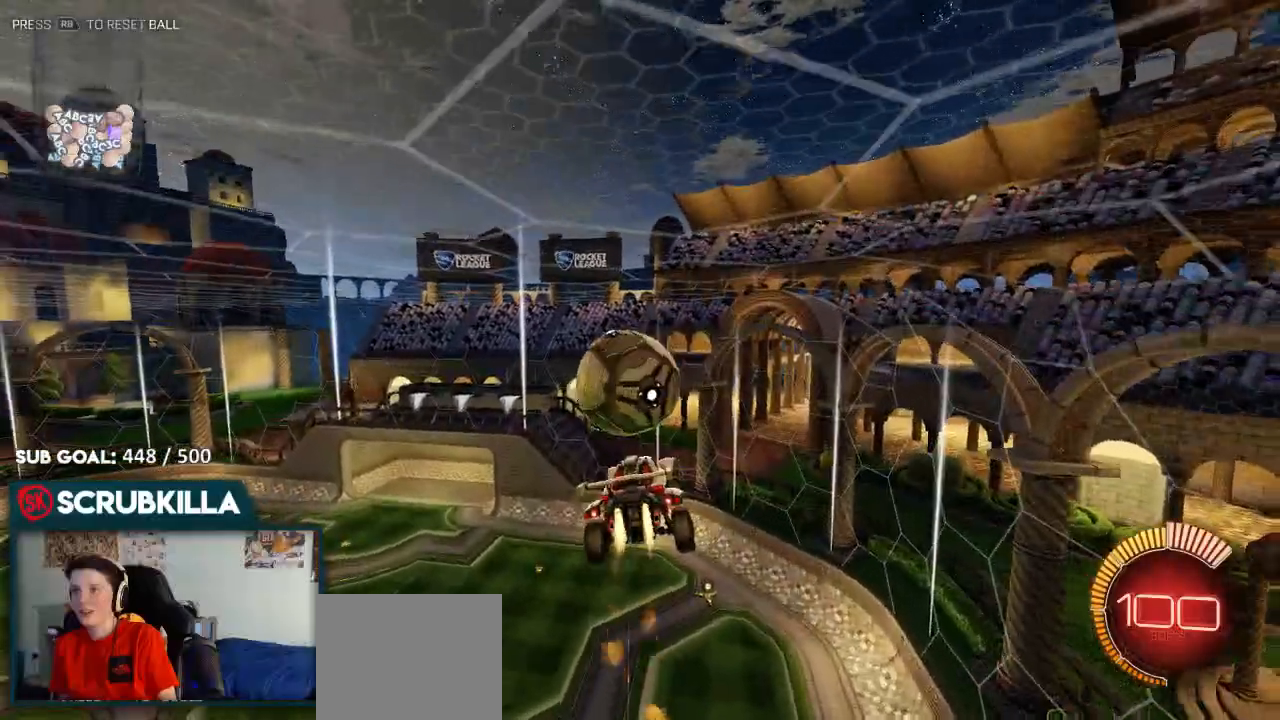
{"dt_ms": 1000, "buttons": ["A", "X"], "left_stick": "down-right", "right_stick": "center"}
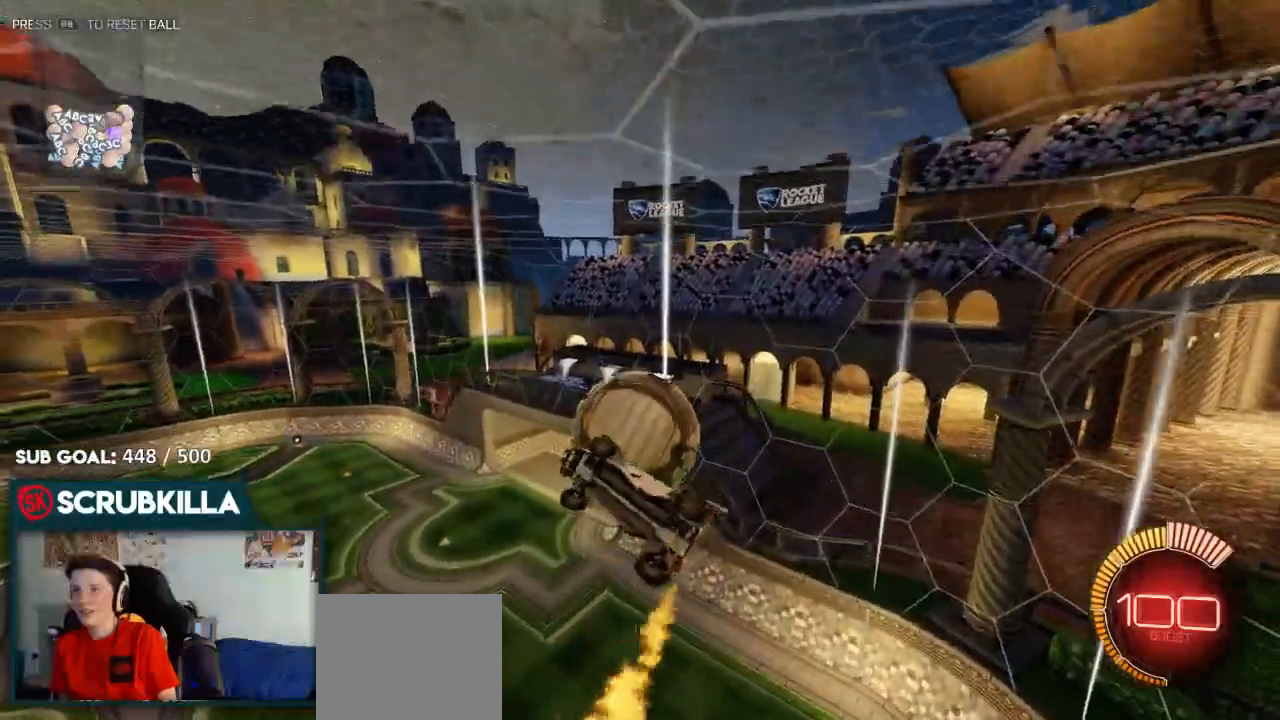
{"dt_ms": 500, "buttons": [], "left_stick": "down-left", "right_stick": "center"}
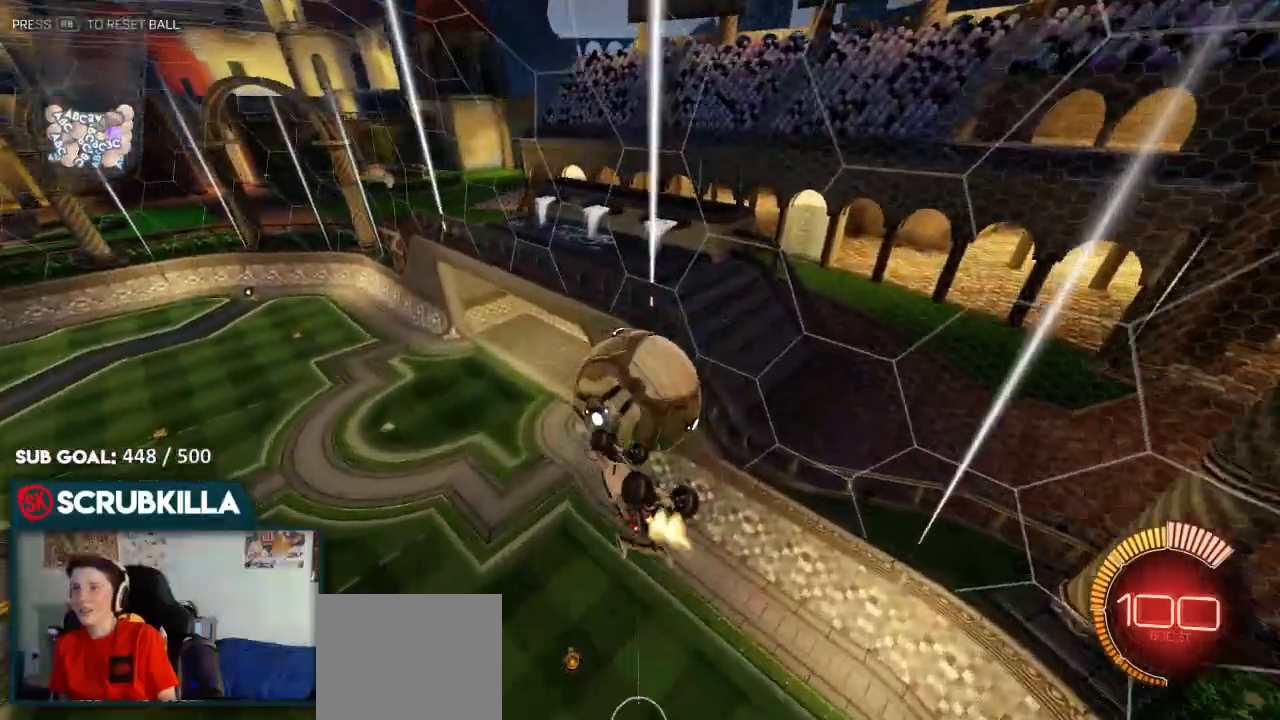
{"dt_ms": 500, "buttons": ["R2"], "left_stick": "up", "right_stick": "center", "events": [[17, "B", "down"], [167, "left_stick", "up"], [283, "B", "up"], [500, "R2", "down"]]}
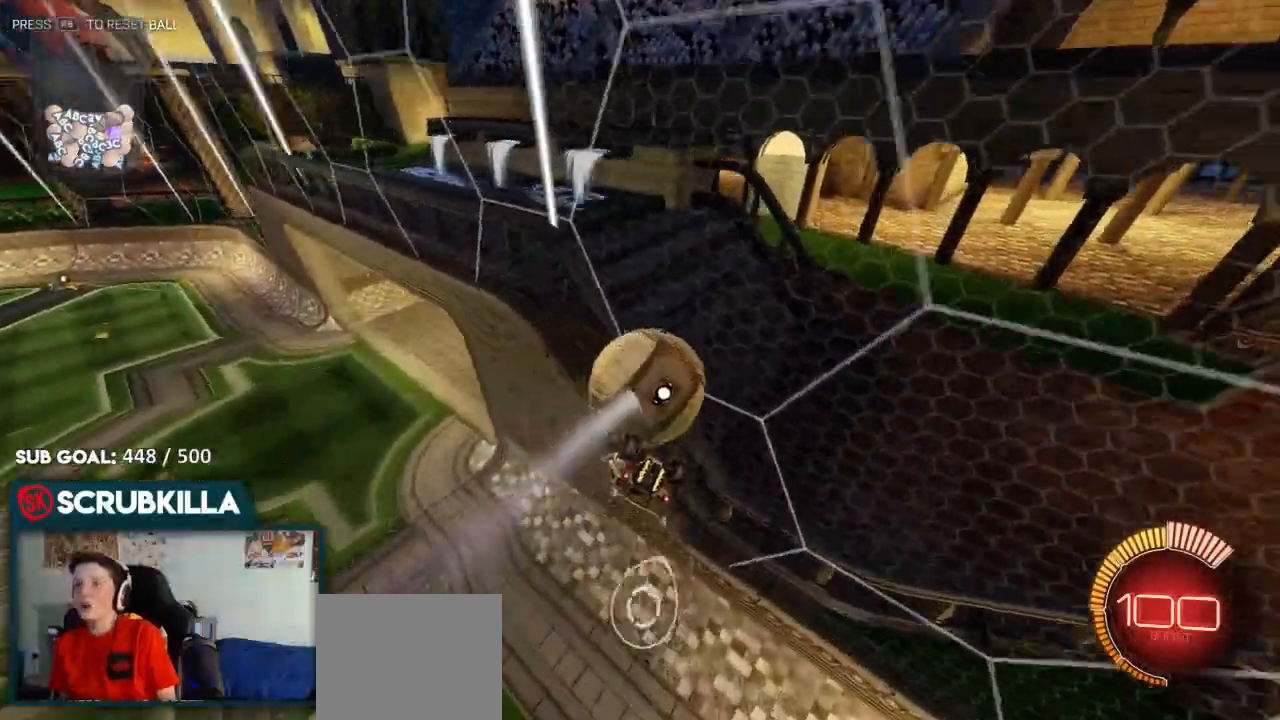
{"dt_ms": 500, "buttons": ["B", "R2"], "left_stick": "up-right", "right_stick": "center"}
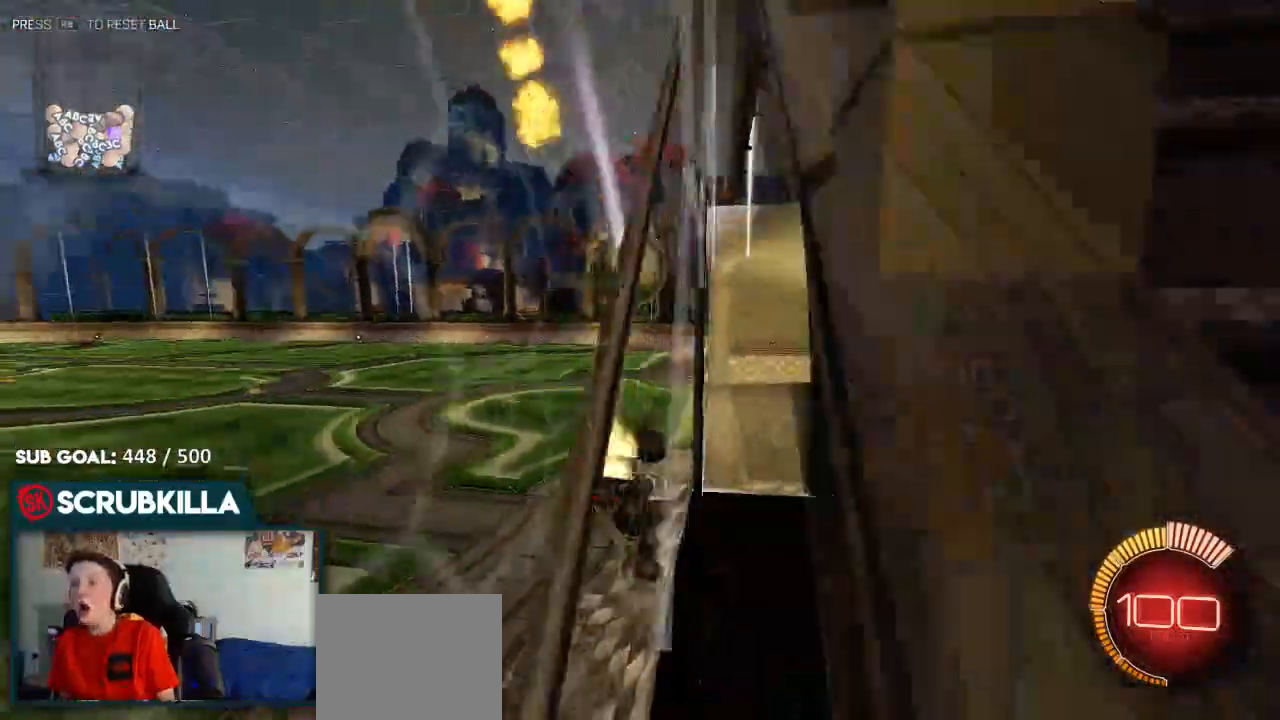
{"dt_ms": 500, "buttons": ["B", "R2"], "left_stick": "right", "right_stick": "center", "events": [[200, "B", "up"], [267, "left_stick", "right"], [383, "B", "down"]]}
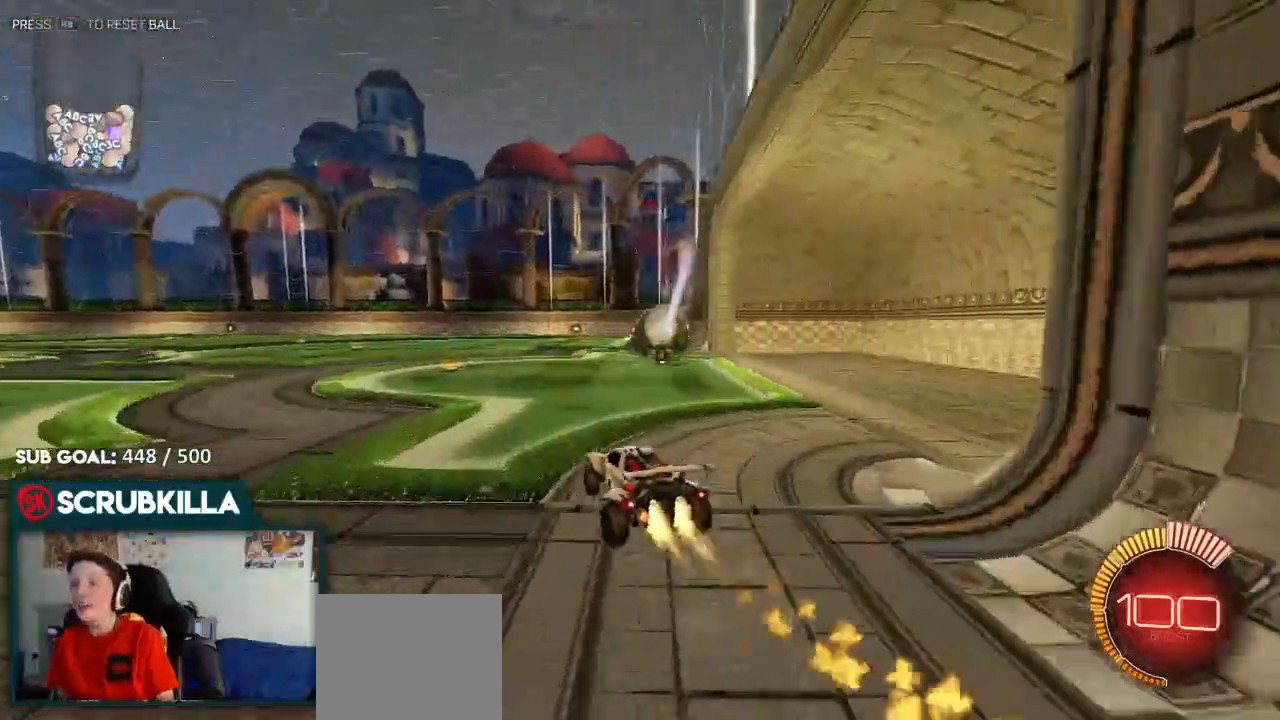
{"dt_ms": 500, "buttons": ["A", "B", "R2"], "left_stick": "down-left", "right_stick": "center", "events": [[100, "B", "up"], [167, "left_stick", "center"], [267, "B", "down"], [333, "A", "down"], [333, "left_stick", "down-left"], [383, "X", "down"], [500, "X", "up"]]}
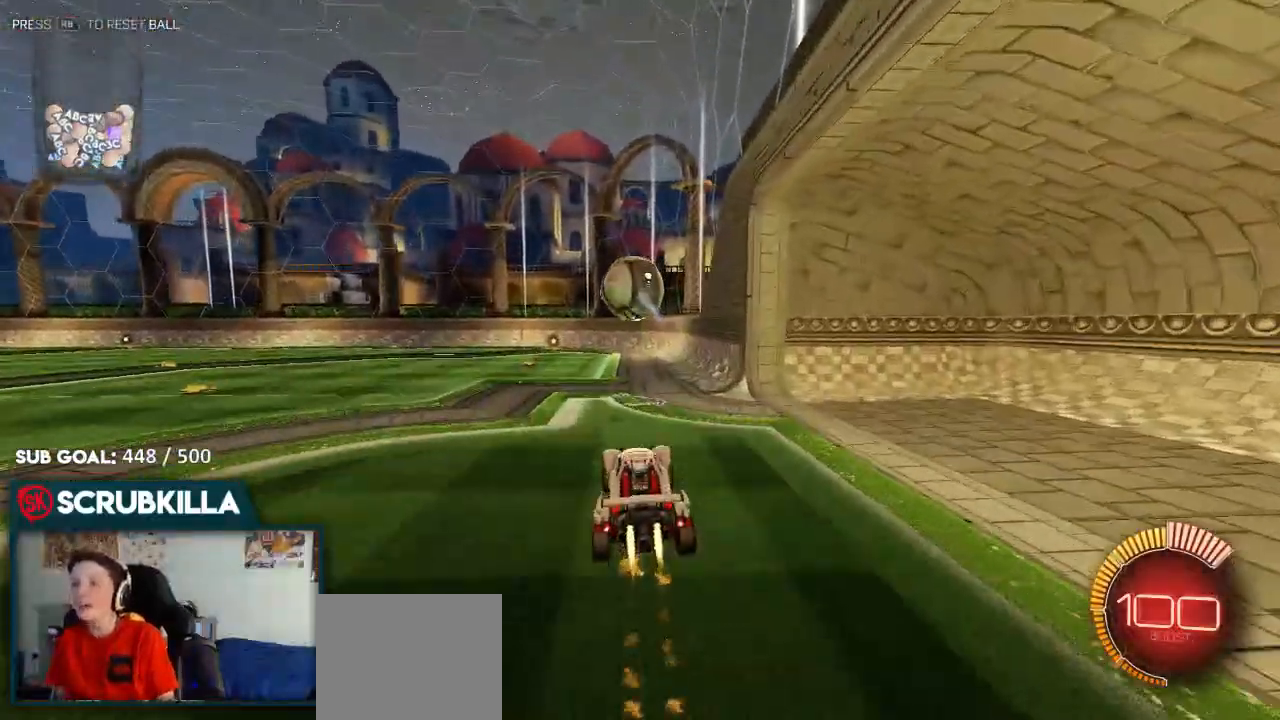
{"dt_ms": 500, "buttons": ["B", "R2"], "left_stick": "center", "right_stick": "center", "events": [[33, "A", "up"], [33, "left_stick", "center"], [133, "left_stick", "up-left"], [317, "B", "up"], [383, "B", "down"], [450, "left_stick", "center"]]}
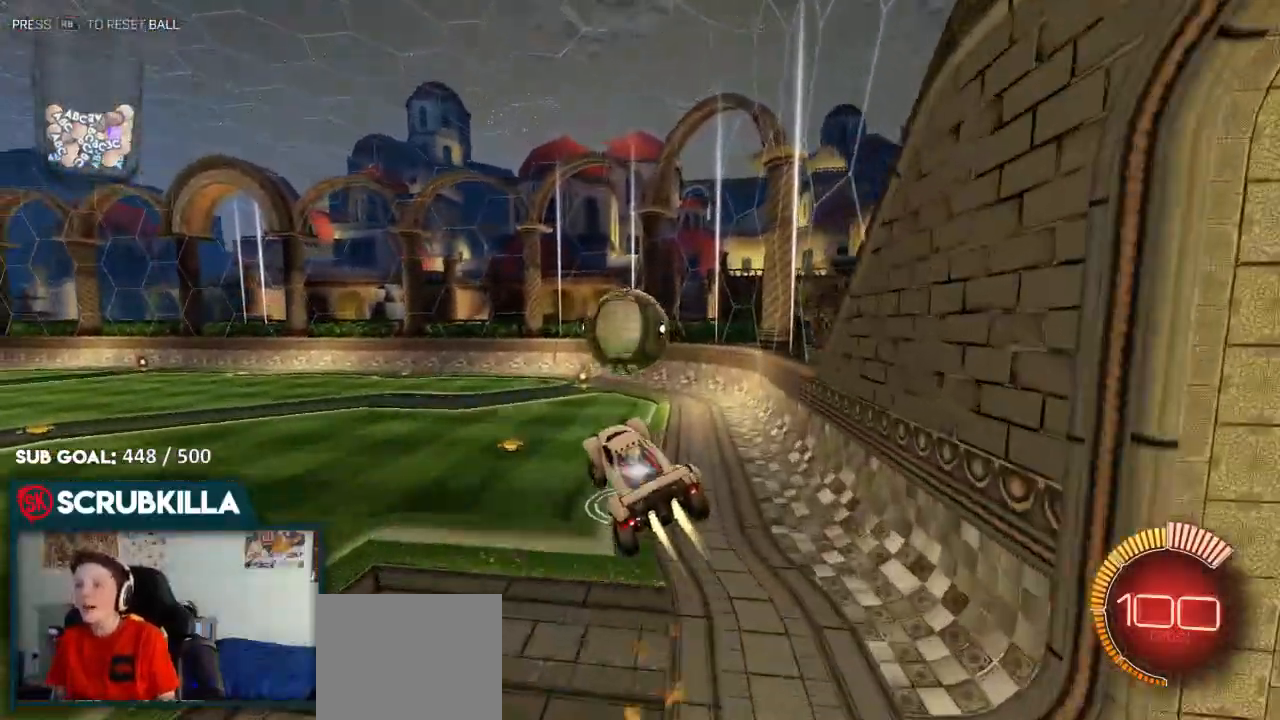
{"dt_ms": 500, "buttons": ["R2"], "left_stick": "up", "right_stick": "center", "events": [[250, "left_stick", "up-left"], [333, "A", "down"], [383, "X", "down"], [400, "B", "up"], [400, "left_stick", "up"], [467, "A", "up"], [467, "X", "up"]]}
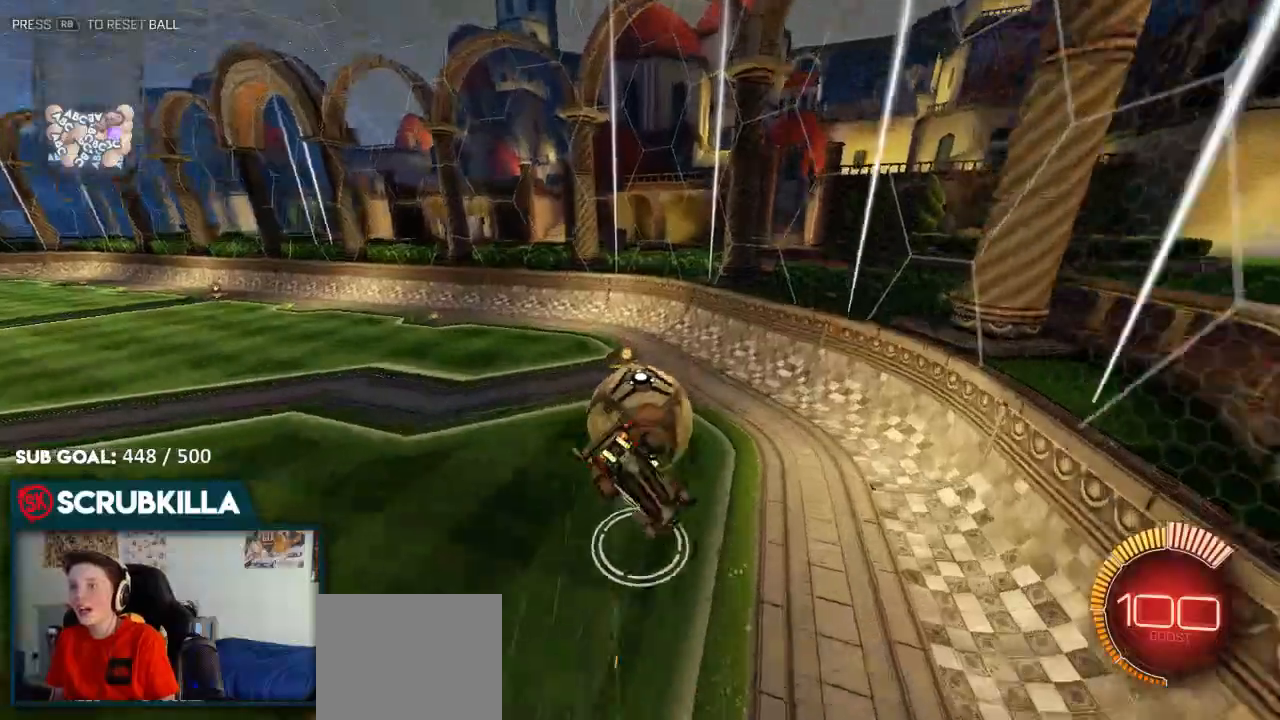
{"dt_ms": 500, "buttons": ["X"], "left_stick": "down-left", "right_stick": "center", "events": [[333, "R2", "up"], [333, "left_stick", "down-left"], [467, "X", "down"]]}
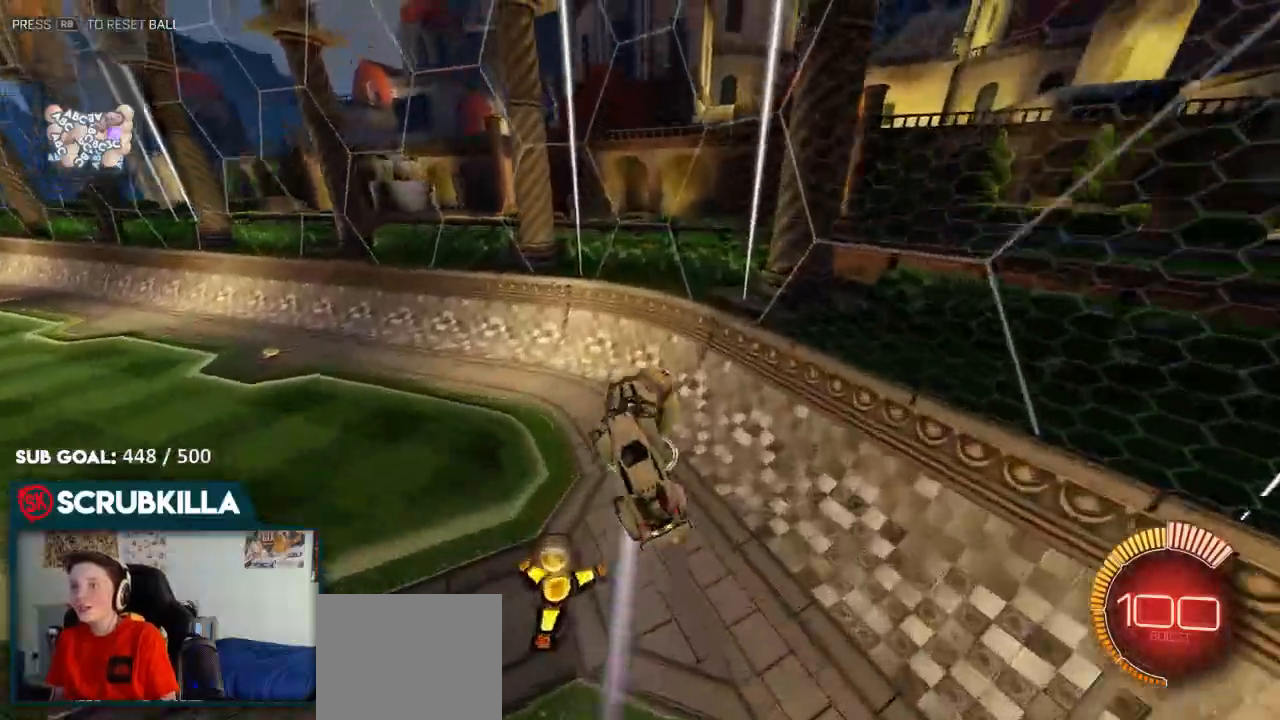
{"dt_ms": 500, "buttons": ["B", "R2"], "left_stick": "center", "right_stick": "center", "events": [[33, "R2", "down"], [100, "X", "up"], [267, "left_stick", "down-right"], [333, "left_stick", "right"], [433, "left_stick", "center"], [500, "B", "down"]]}
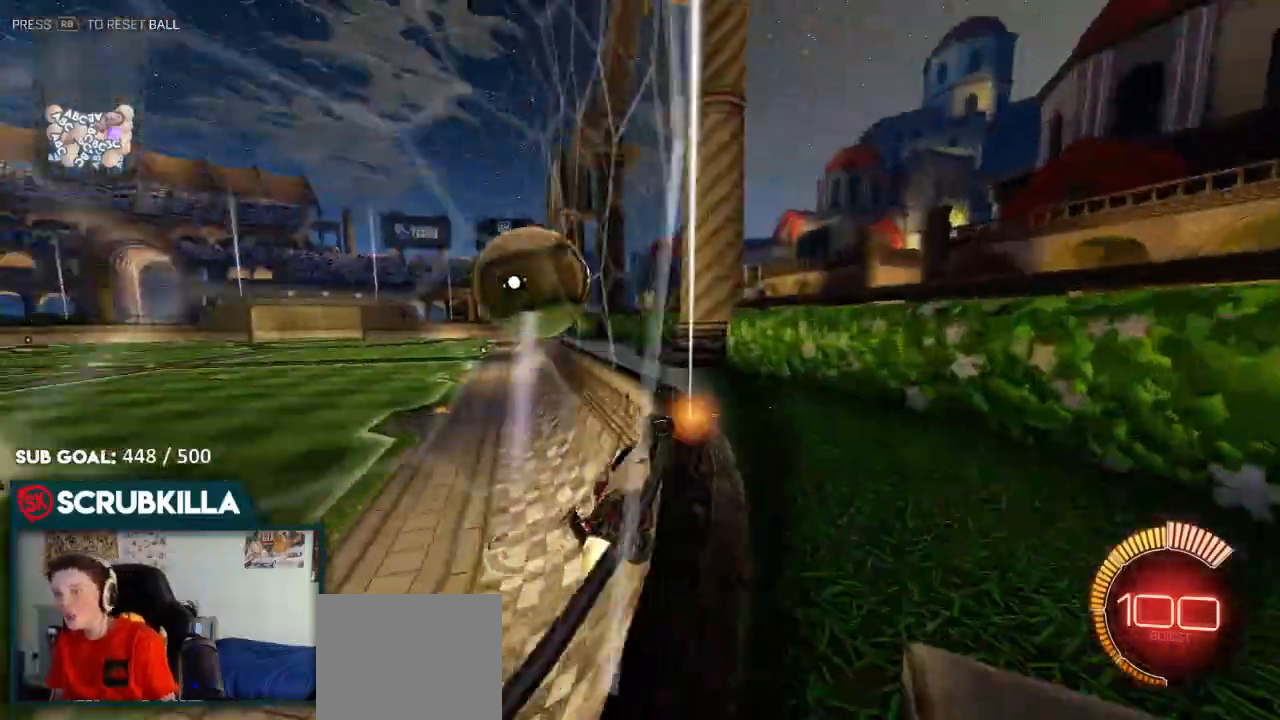
{"dt_ms": 500, "buttons": ["B", "R2"], "left_stick": "center", "right_stick": "center", "events": [[117, "left_stick", "down-left"], [383, "left_stick", "center"]]}
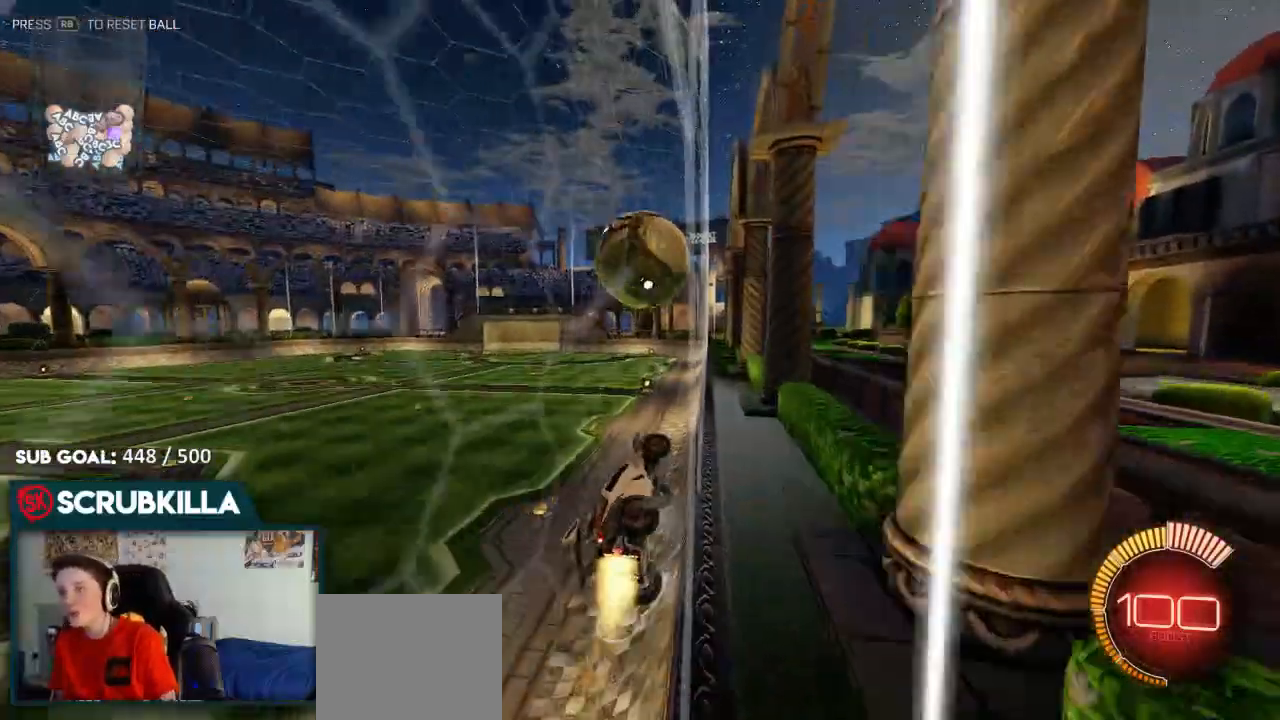
{"dt_ms": 500, "buttons": ["B", "R2"], "left_stick": "center", "right_stick": "center", "events": []}